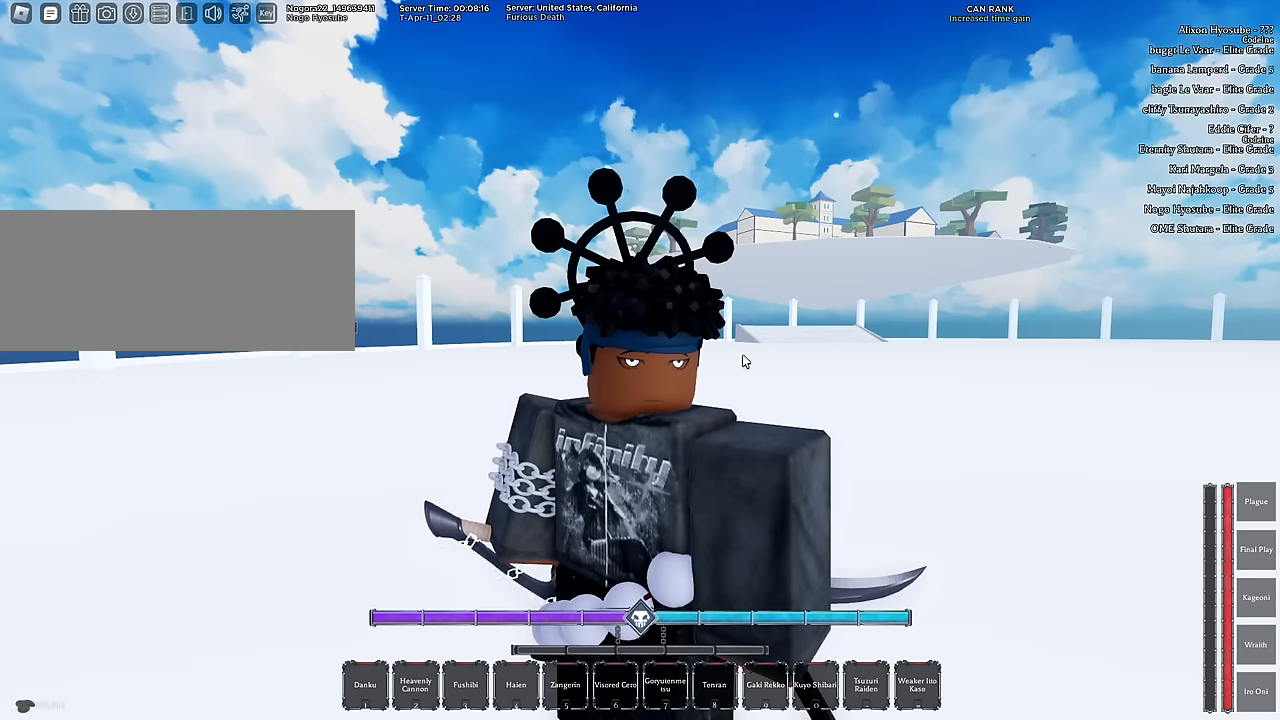
Gameplay with keyboard and mouse; each line is a JSON object with the keys and mouse buttons held at the frame after it. "events" lists presses ("down") and releases ("up") of ".", "/", "0", "1", "2", "3", "4", "5", "6", "7", "8", "9", "a", "alt", "b", "c", "caps_lock", "comma", "ctrl", "d", "e", "escape", "f", "f1", "f2", "f3", "f4", "g", "h", "i", "j", "k", "l", "m", "n", "o", "p", "q", "r", "return", "s", "shift", "space", "t", "tab", "tilde", "u", "v", "w", "x", "y", "z", "mouse_left", "mouse_wheel", "mouse_right", "mouse_mb4" and "mouse_mb5" between this image and that frame as [ms after this image, input, new state], when the widget could be followed in between. "mouse_left", "mouse_wheel", "mouse_right", "mouse_mb4", "mouse_mb5" = the "left", "wheel", "right", "mb4", "mb5" buttons of the "mouse" list. No other keys are recorded. "wheel" means that the mouse wheel is clicked or scrolled. Mouse movement is not recorded.
{"keys": ["s", "w"], "mouse": [], "events": [[183, "s", "down"], [233, "s", "up"], [317, "s", "down"], [417, "w", "down"]]}
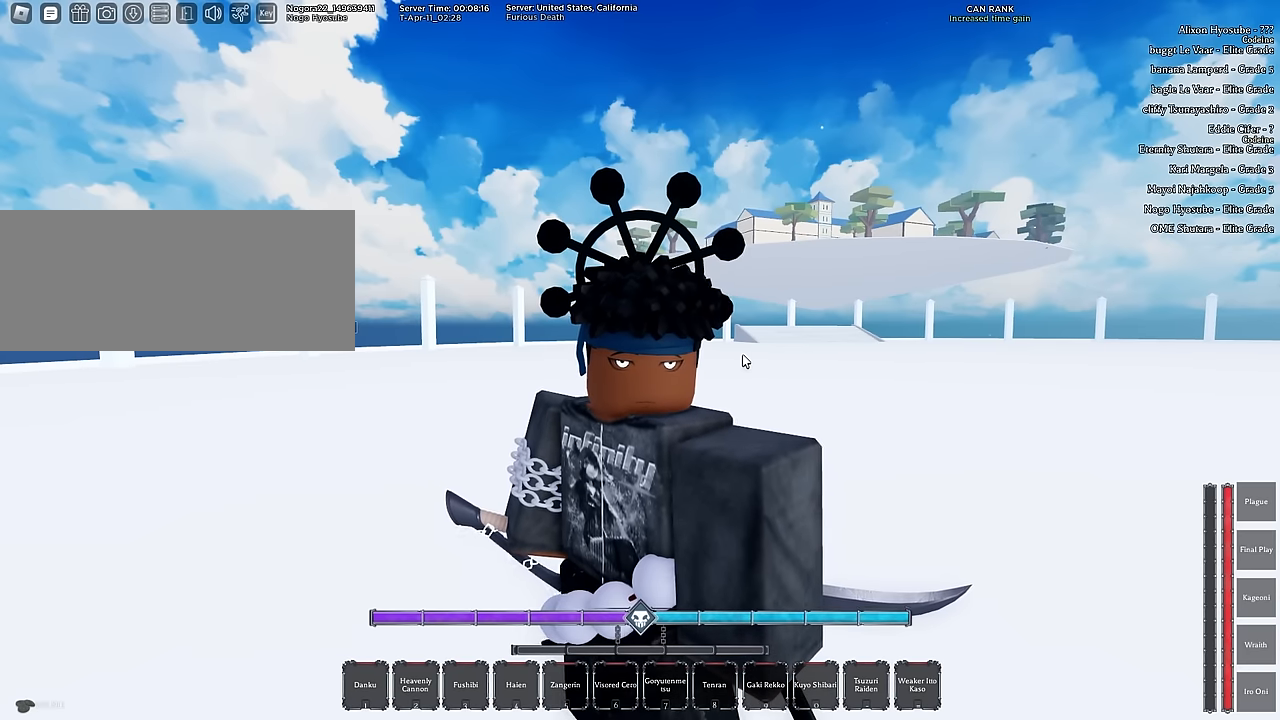
{"keys": [], "mouse": [], "events": [[150, "s", "up"], [250, "w", "up"]]}
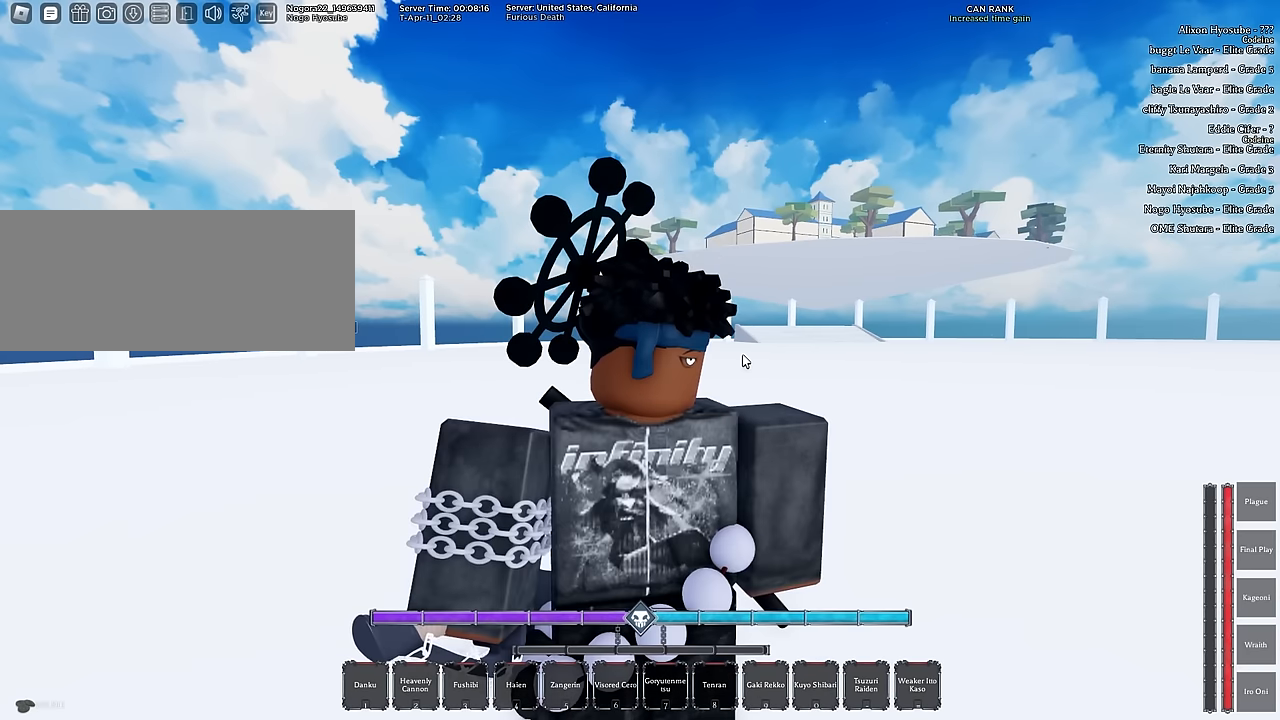
{"keys": [], "mouse": ["left"], "events": [[500, "mouse_left", "down"]]}
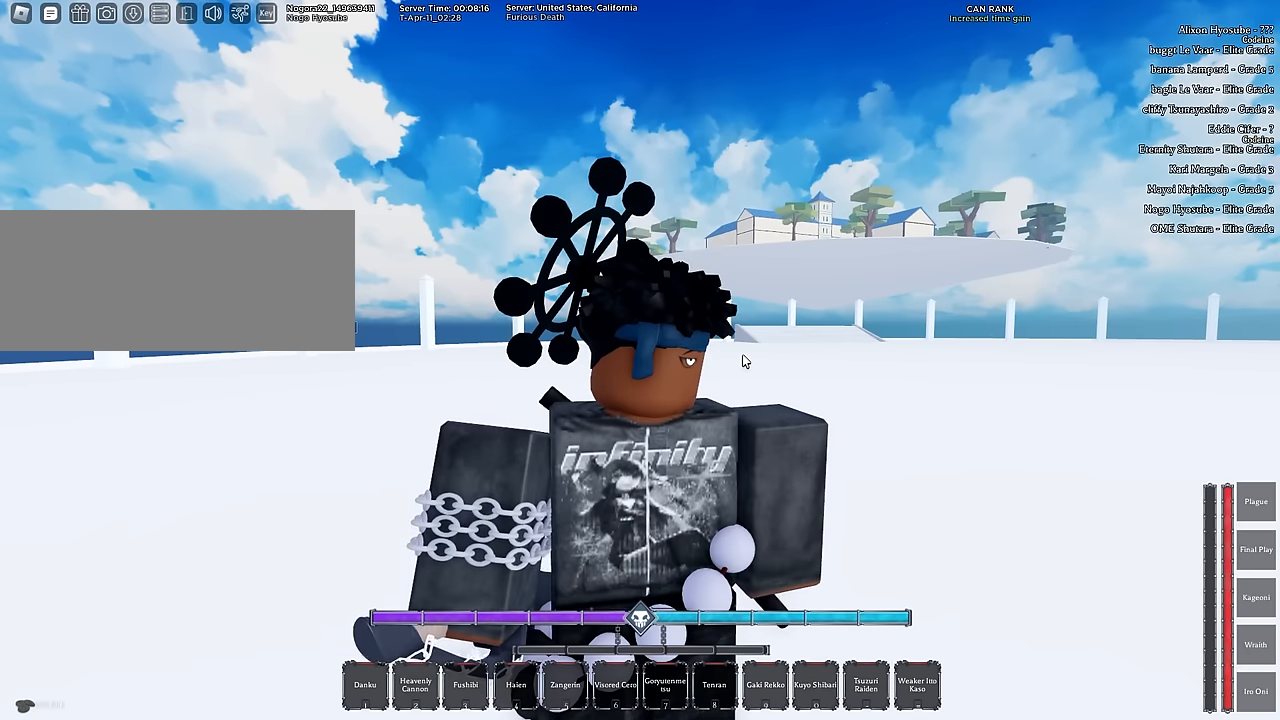
{"keys": ["d"], "mouse": ["left"], "events": [[33, "mouse_left", "up"], [133, "mouse_left", "down"], [133, "mouse_right", "down"], [233, "mouse_left", "up"], [267, "mouse_left", "down"], [367, "mouse_left", "up"], [417, "mouse_right", "up"], [467, "d", "down"], [467, "mouse_left", "down"]]}
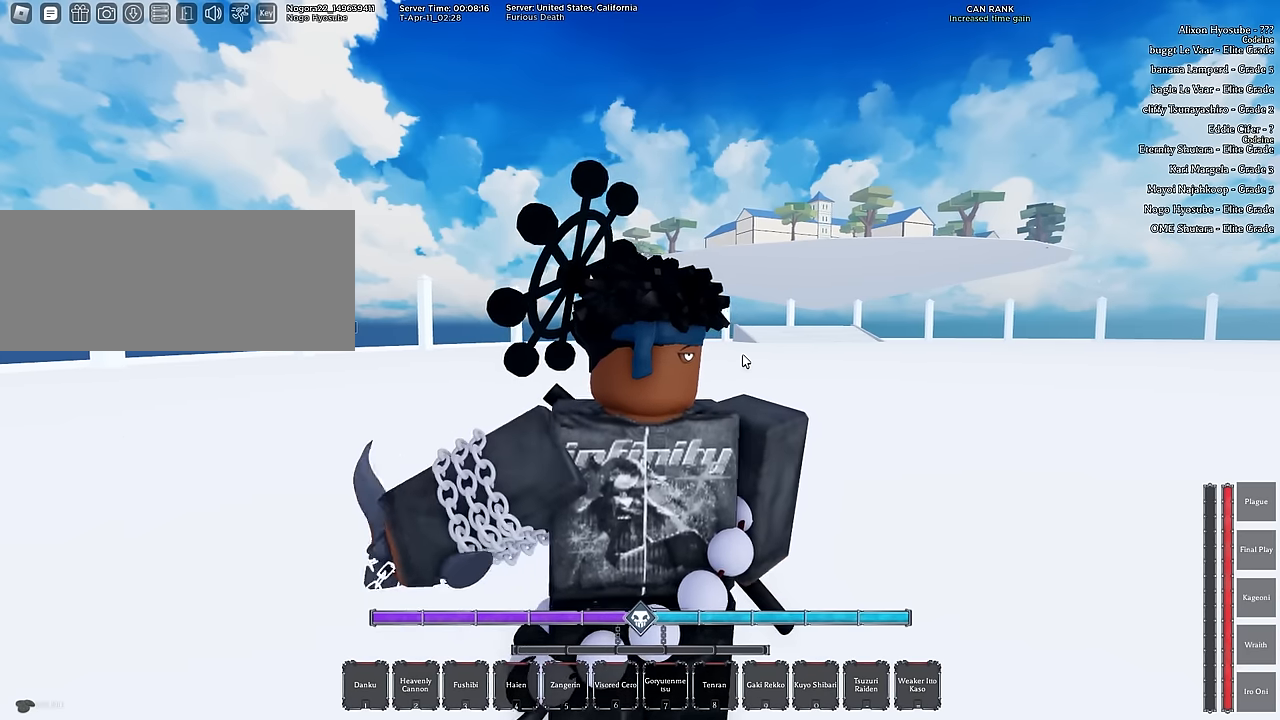
{"keys": ["d"], "mouse": ["left"], "events": []}
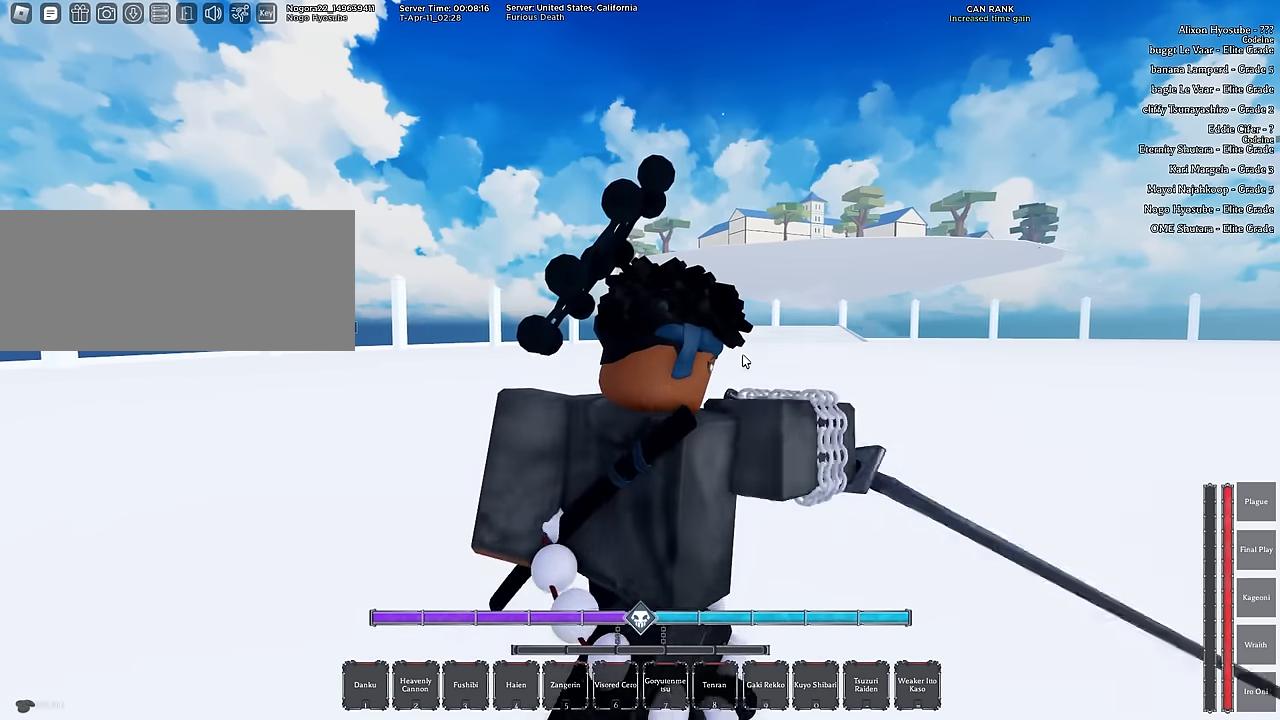
{"keys": [], "mouse": ["left", "right"], "events": [[17, "s", "down"], [67, "mouse_left", "up"], [167, "d", "up"], [300, "s", "up"], [350, "mouse_left", "down"], [350, "mouse_right", "down"], [450, "mouse_left", "up"], [450, "mouse_right", "up"], [500, "mouse_left", "down"], [500, "mouse_right", "down"]]}
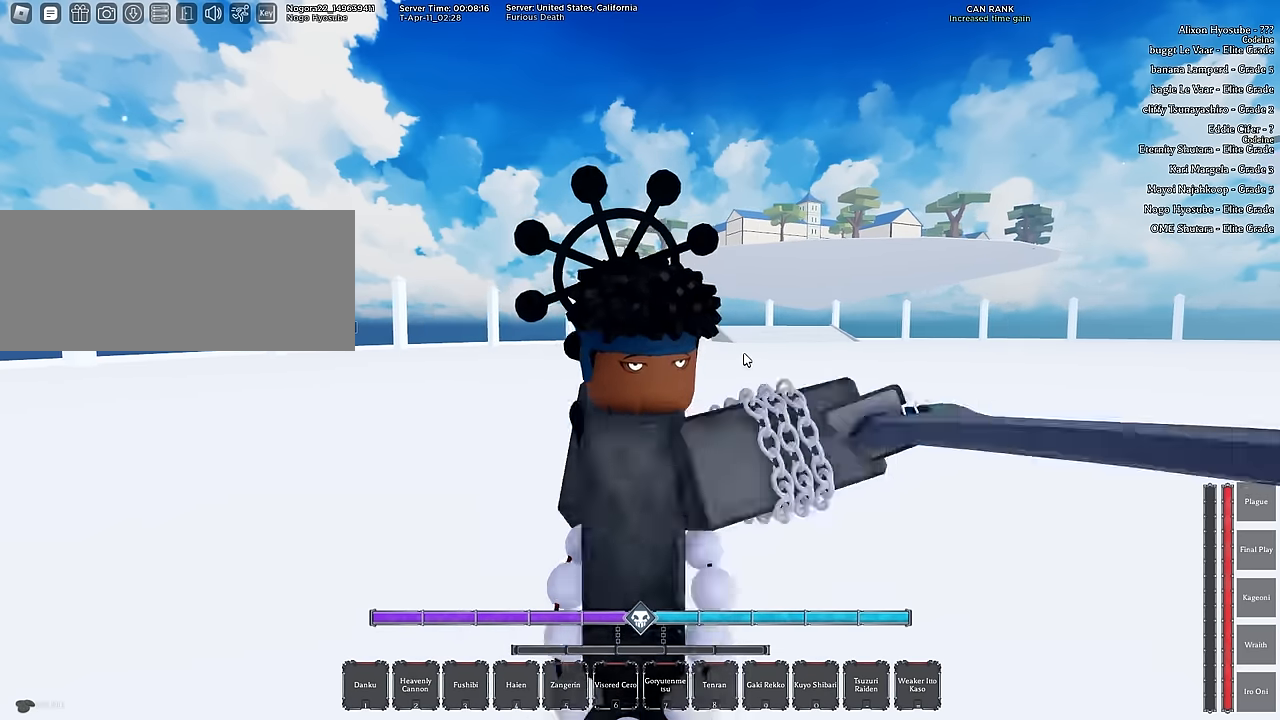
{"keys": [], "mouse": [], "events": [[83, "mouse_left", "up"], [83, "mouse_right", "up"], [183, "mouse_left", "down"], [267, "mouse_left", "up"], [367, "mouse_left", "down"], [500, "mouse_left", "up"]]}
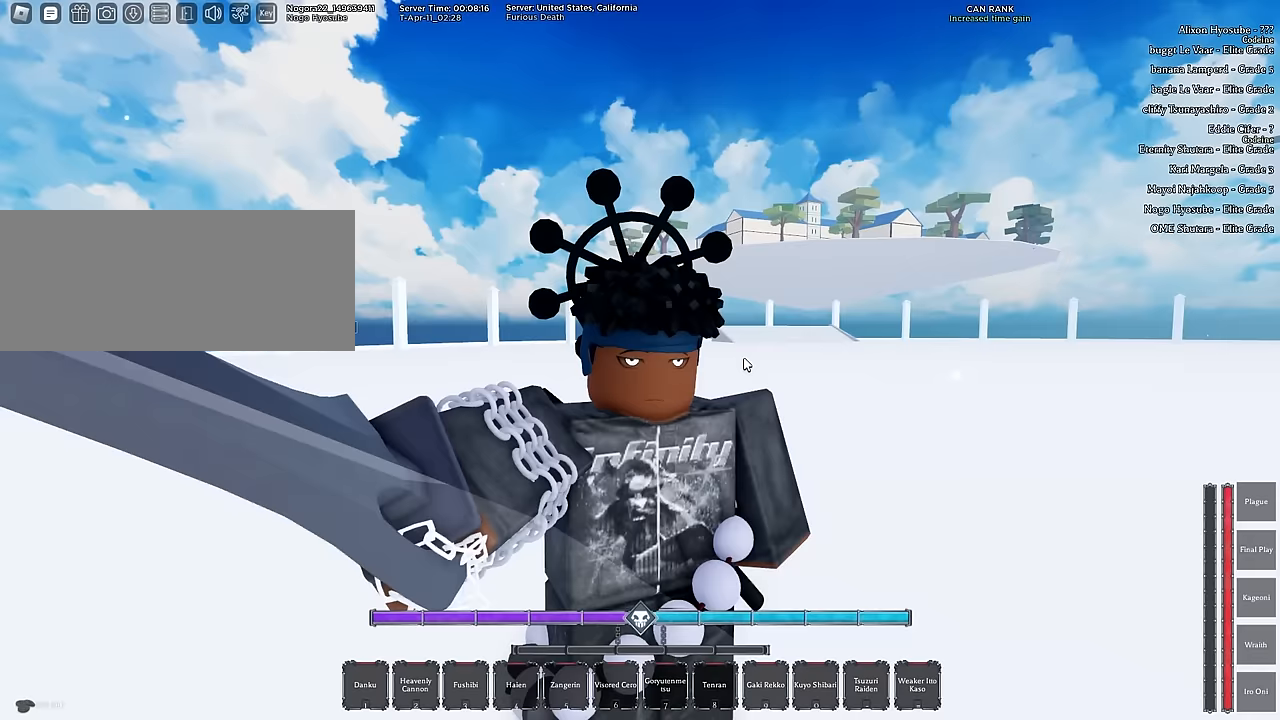
{"keys": [], "mouse": ["left"], "events": [[100, "mouse_left", "down"]]}
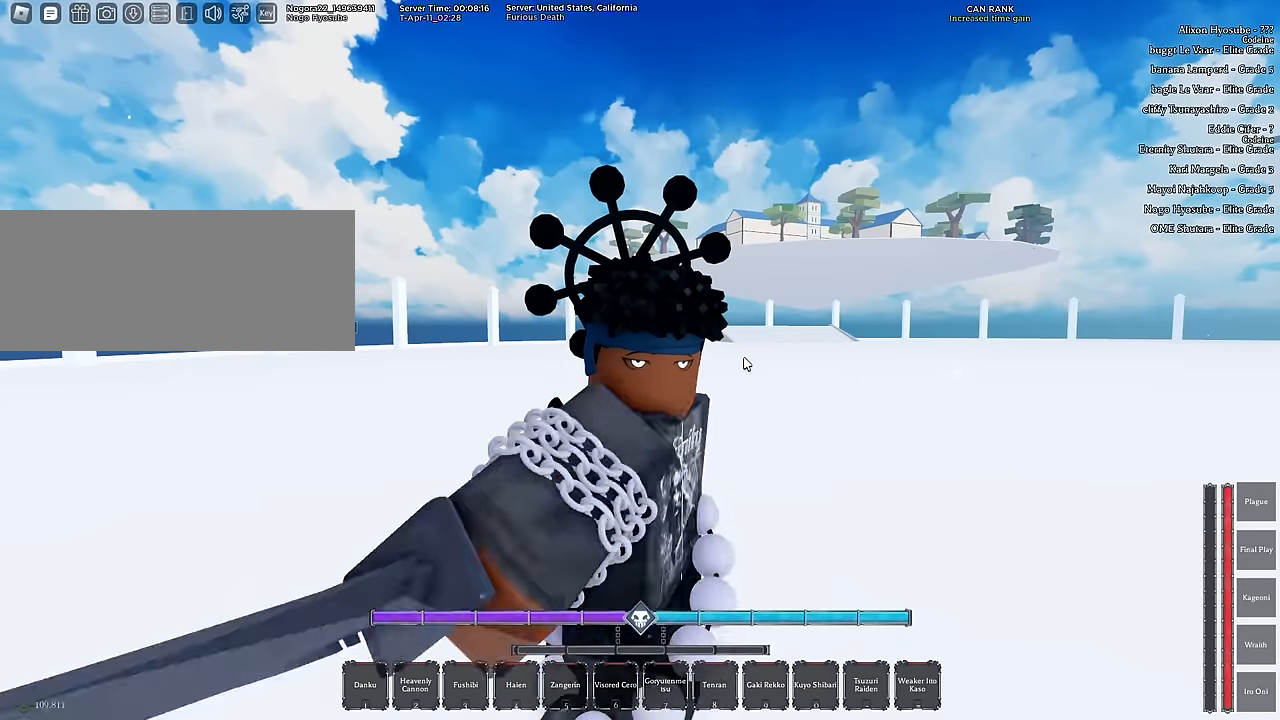
{"keys": [], "mouse": [], "events": [[167, "mouse_left", "up"]]}
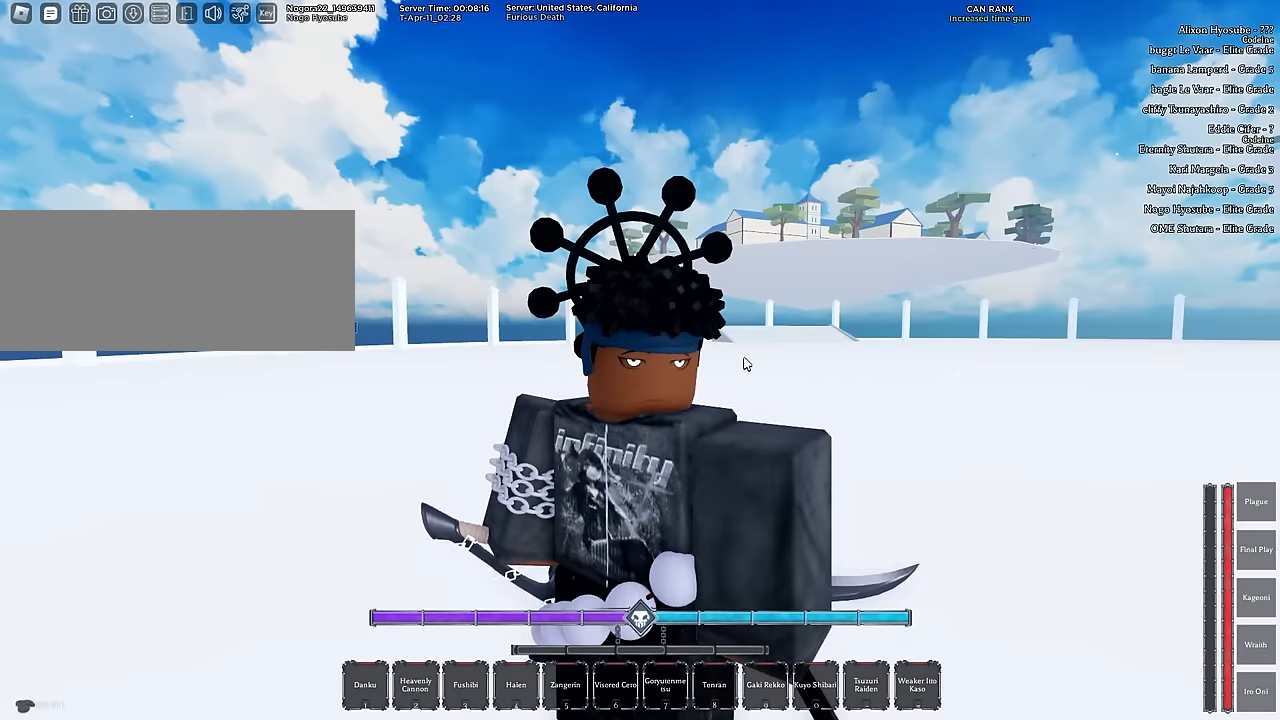
{"keys": [], "mouse": [], "events": []}
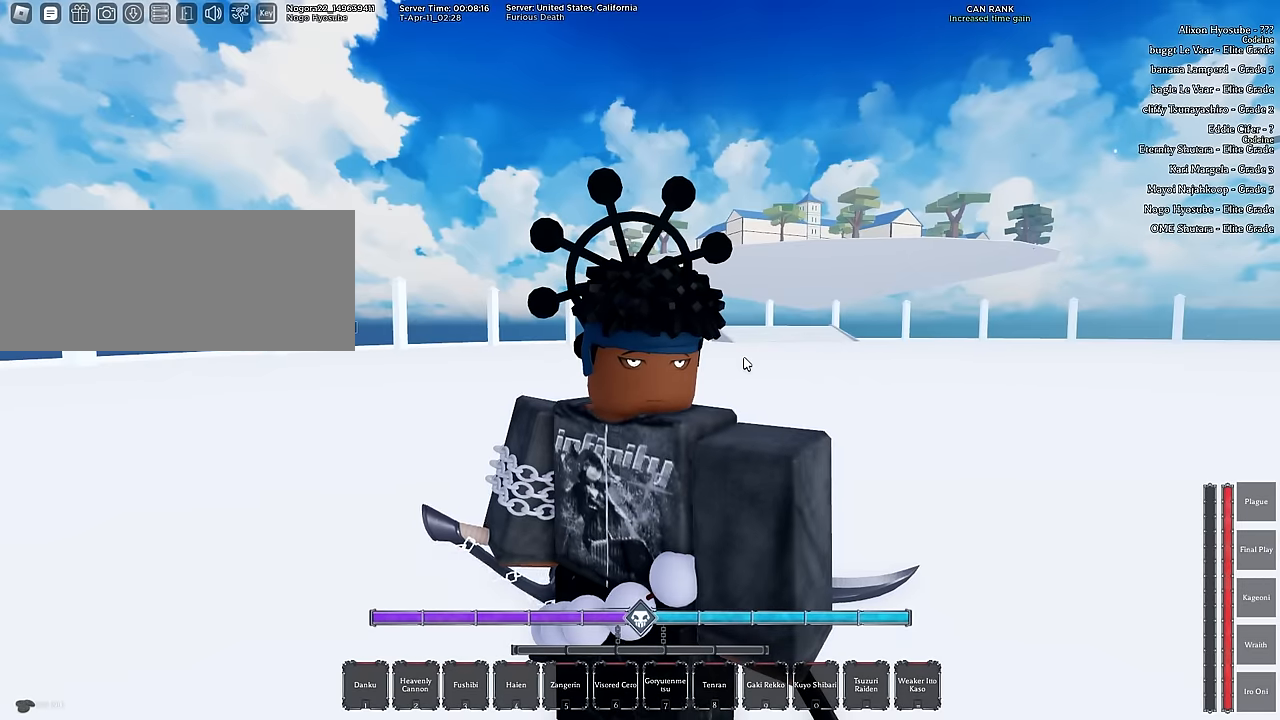
{"keys": [], "mouse": [], "events": []}
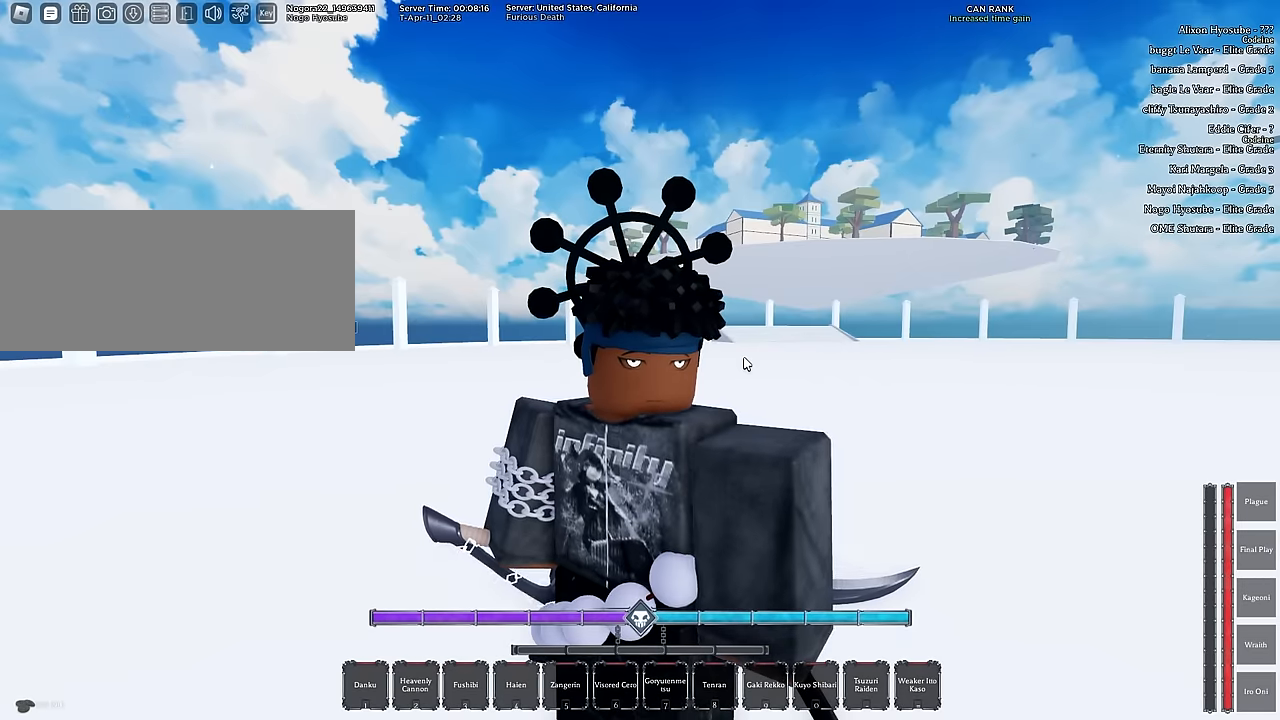
{"keys": [], "mouse": [], "events": []}
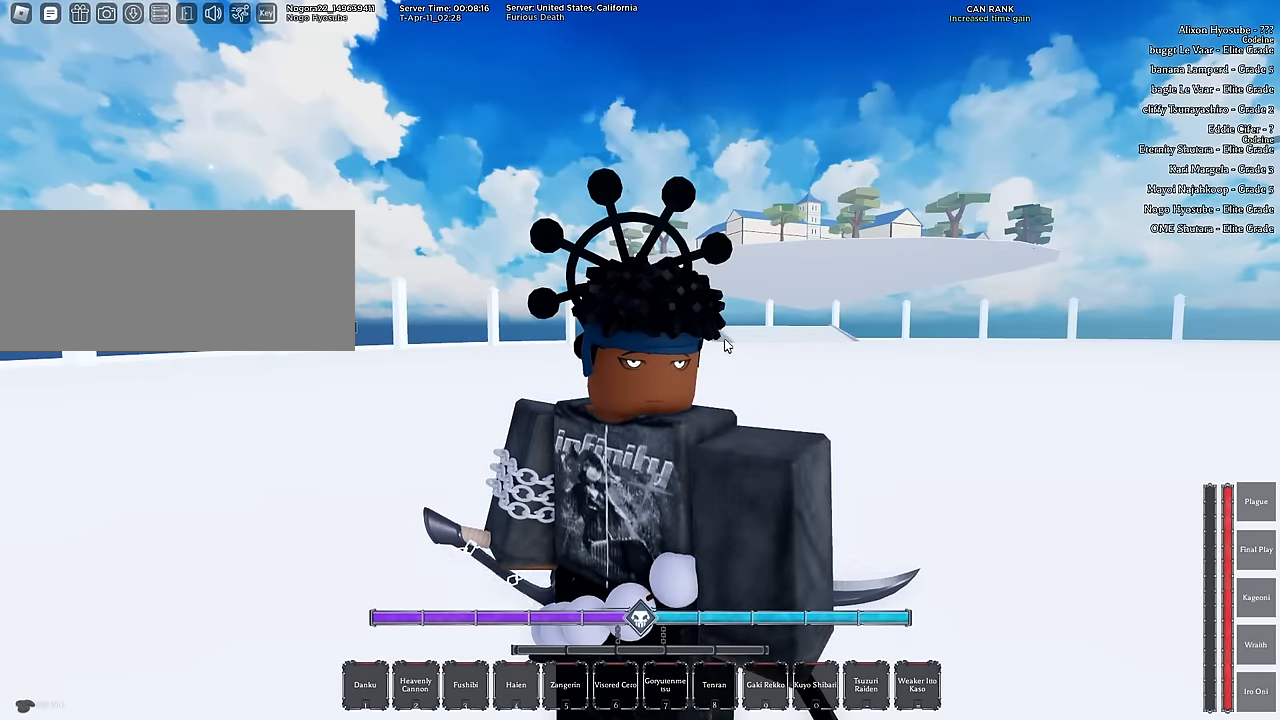
{"keys": [], "mouse": [], "events": []}
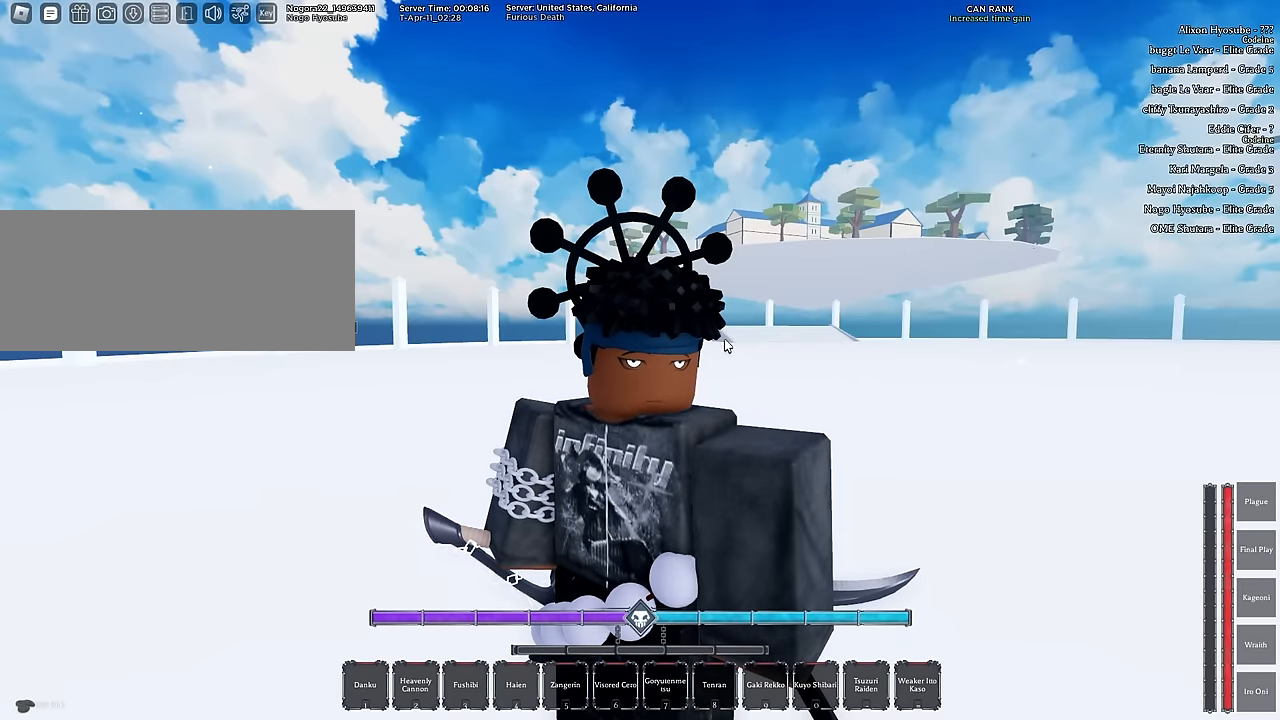
{"keys": [], "mouse": [], "events": []}
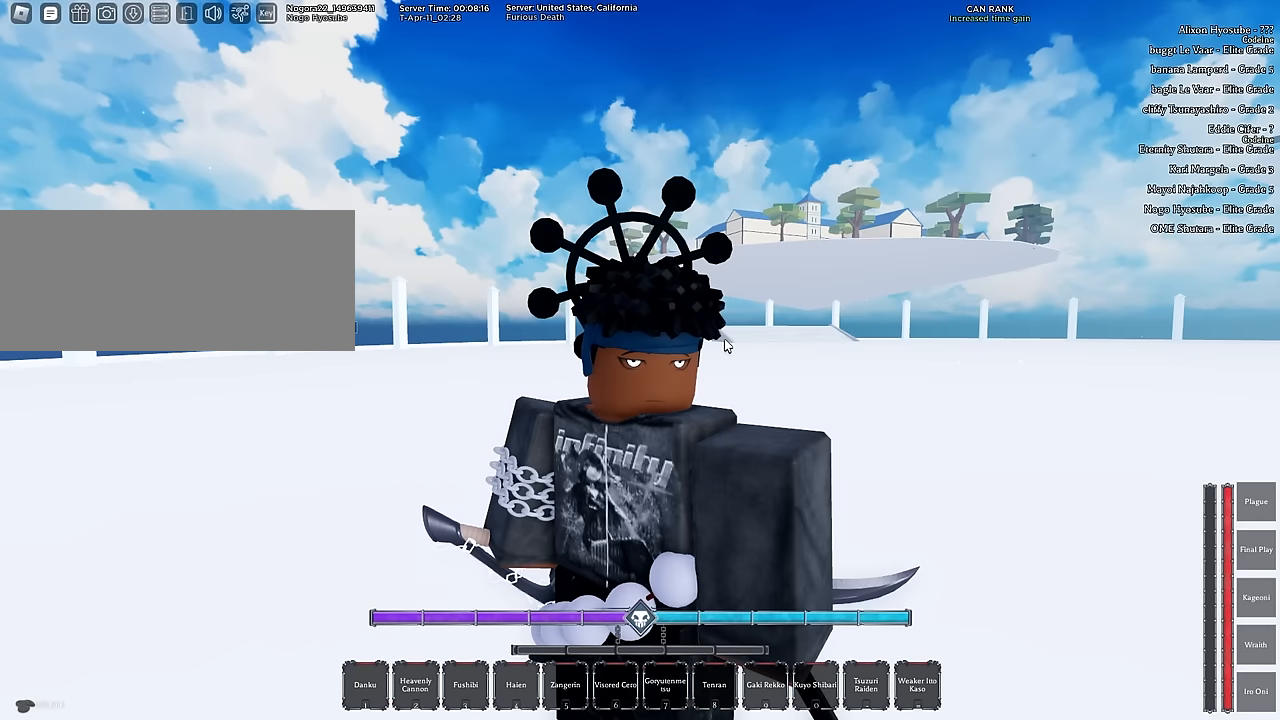
{"keys": [], "mouse": [], "events": []}
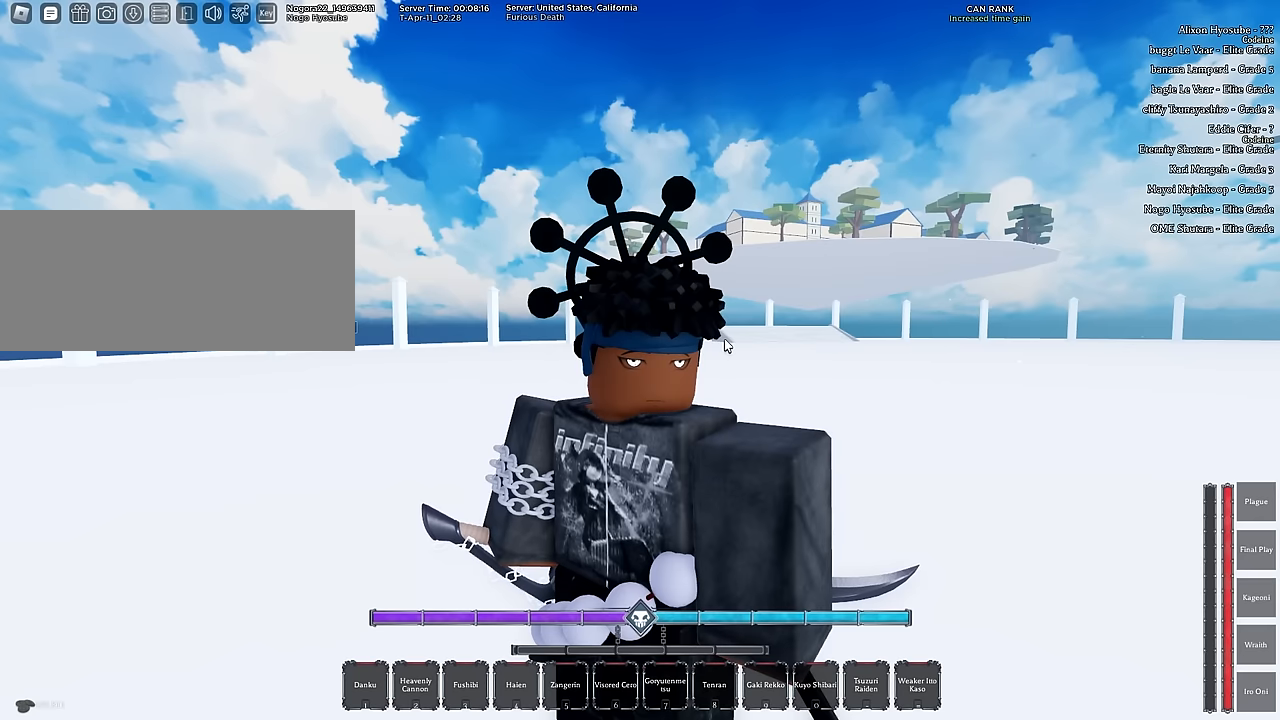
{"keys": [], "mouse": [], "events": []}
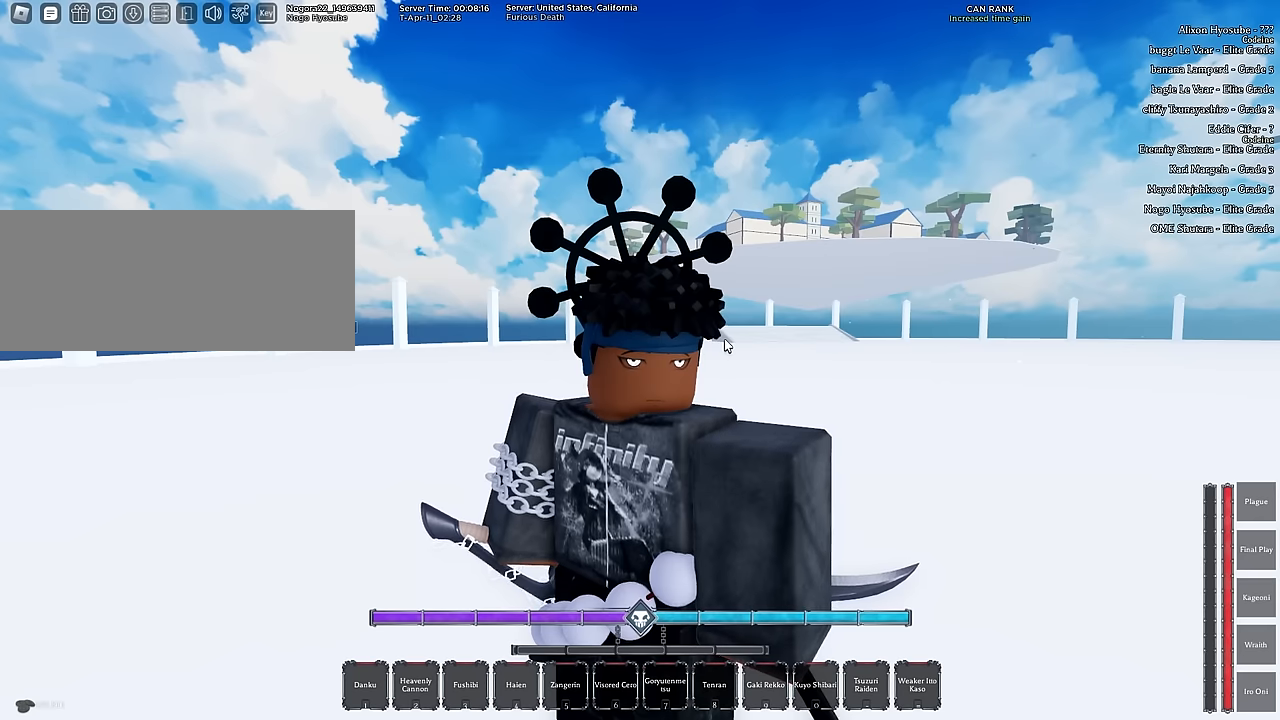
{"keys": [], "mouse": [], "events": []}
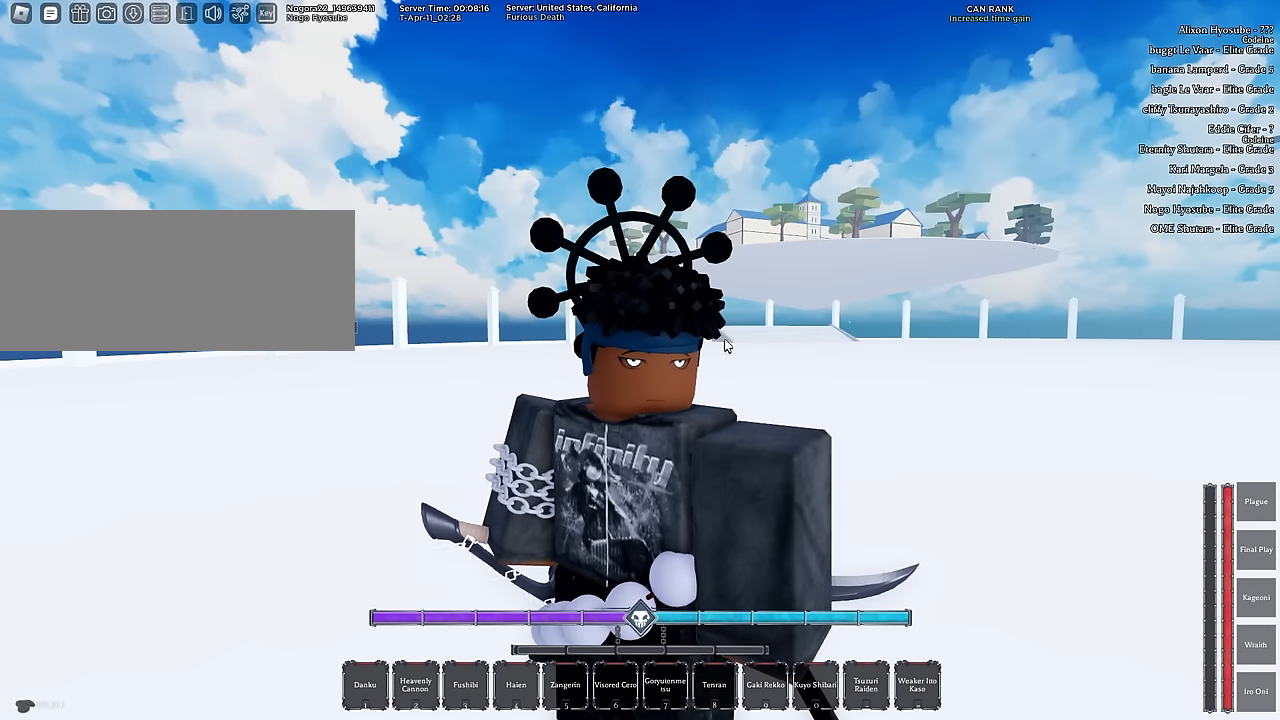
{"keys": [], "mouse": [], "events": []}
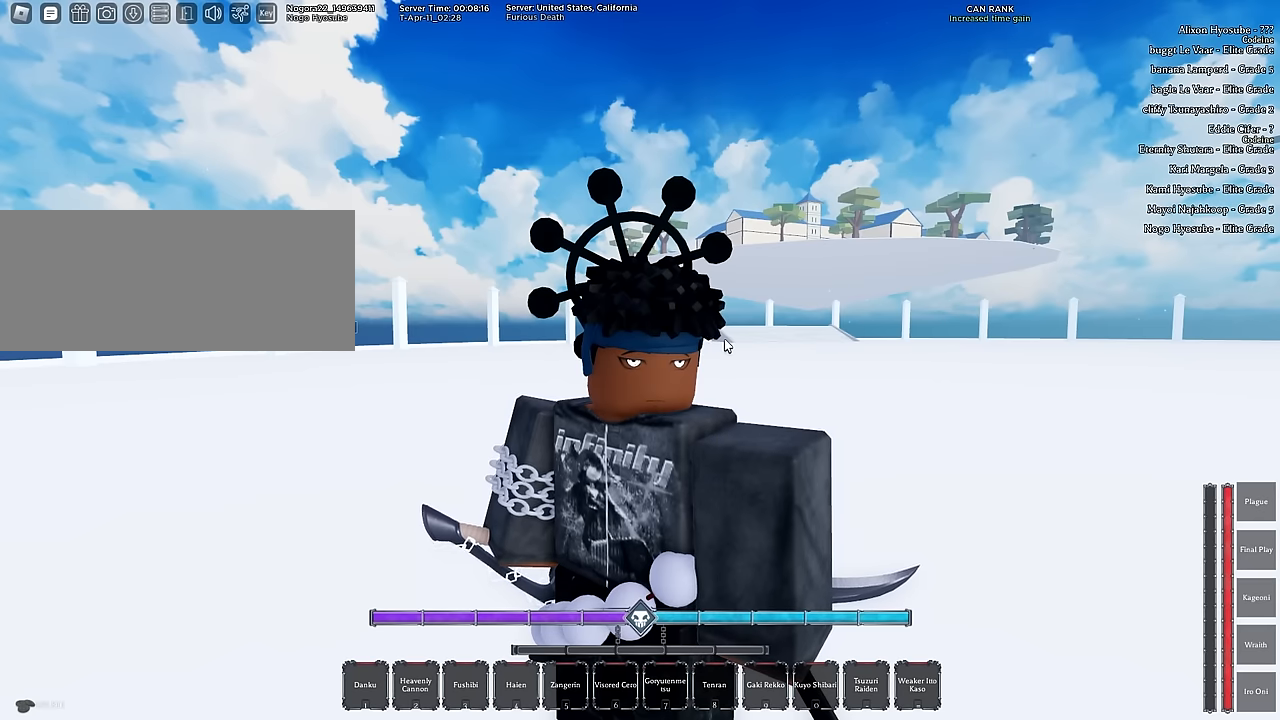
{"keys": [], "mouse": [], "events": []}
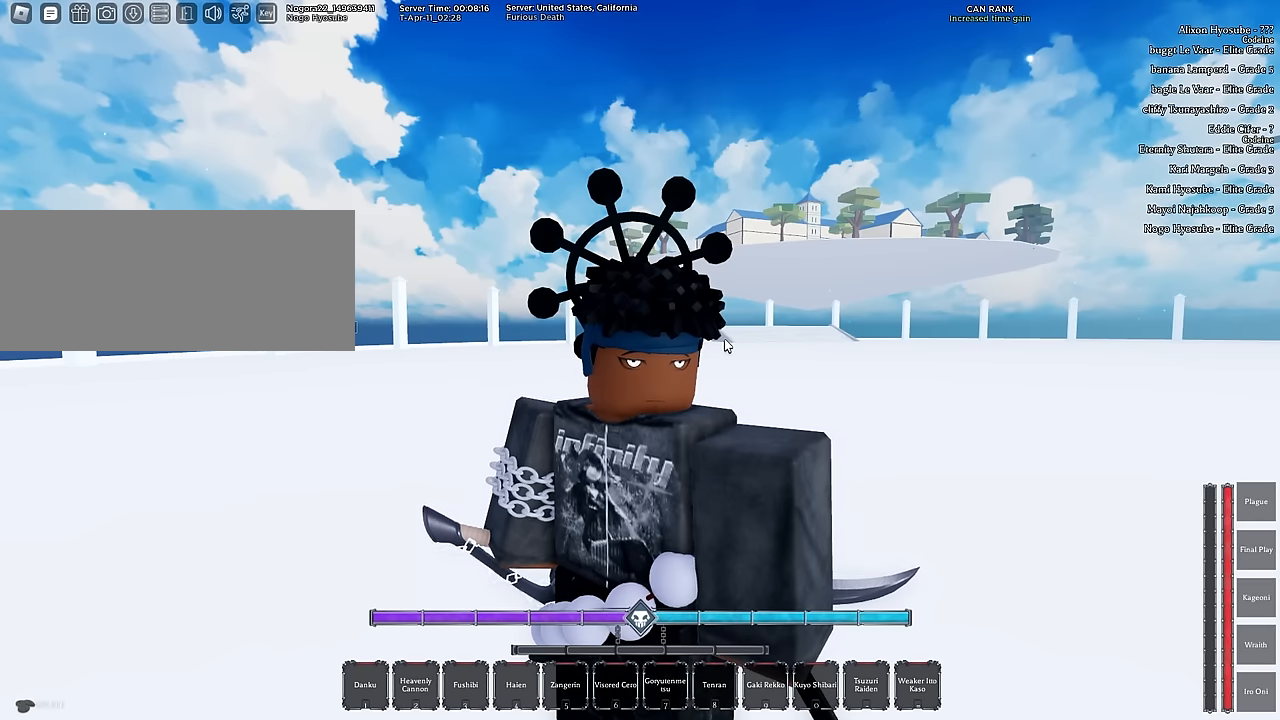
{"keys": ["shift"], "mouse": [], "events": [[283, "shift", "down"]]}
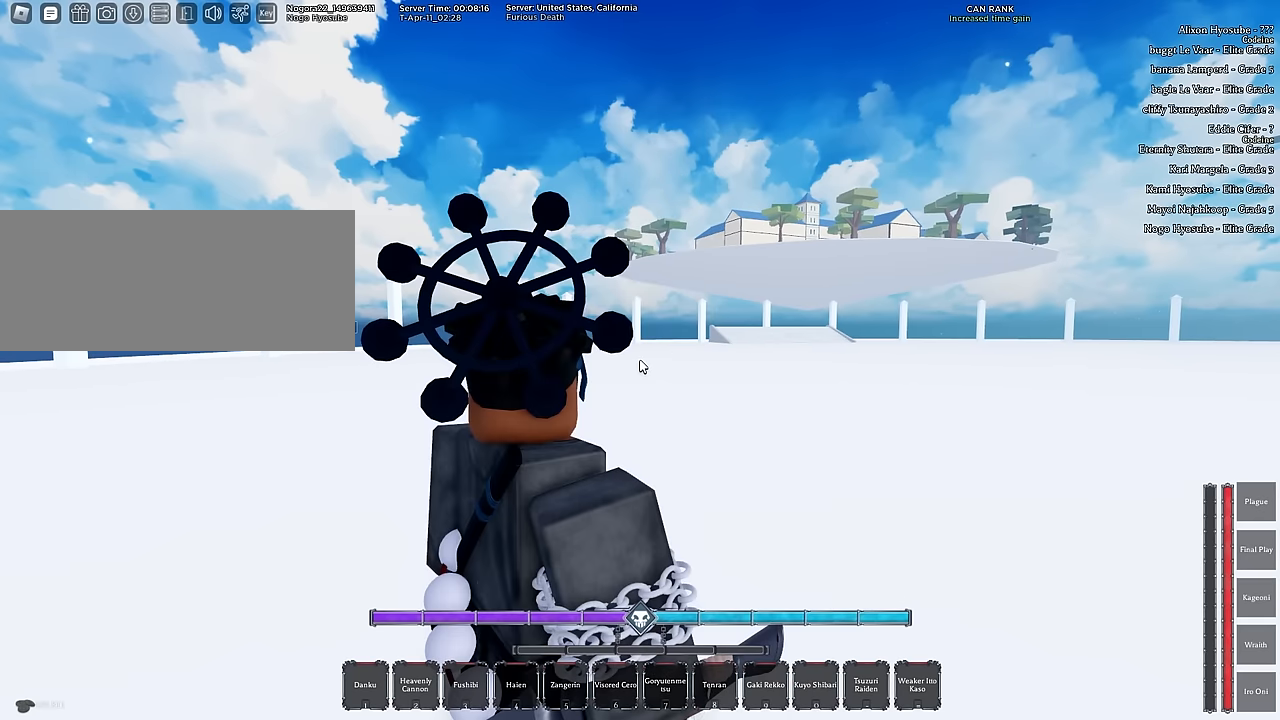
{"keys": ["w"], "mouse": [], "events": [[17, "shift", "up"], [167, "r", "down"], [217, "r", "up"], [350, "r", "down"], [350, "w", "down"], [450, "r", "up"]]}
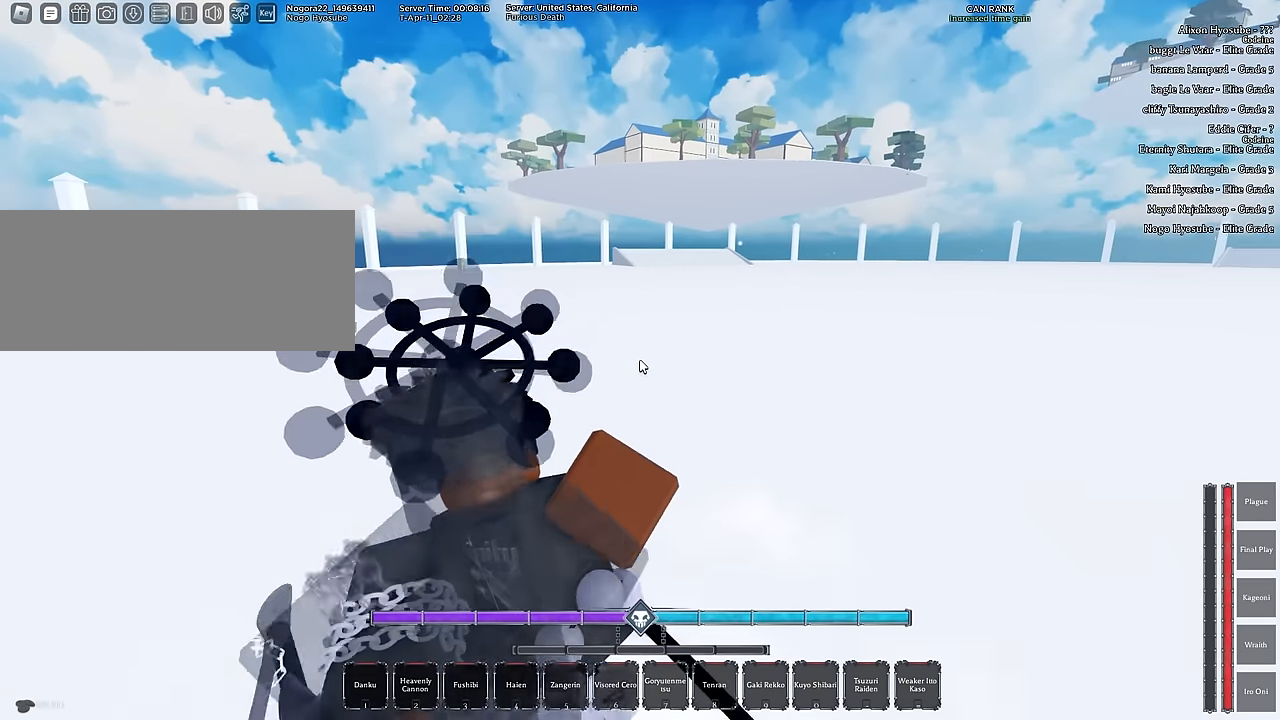
{"keys": ["d", "s", "shift"], "mouse": ["left"], "events": [[133, "mouse_left", "down"], [233, "d", "down"], [233, "mouse_left", "up"], [300, "w", "up"], [317, "mouse_left", "down"], [367, "shift", "down"], [467, "mouse_left", "up"], [500, "mouse_left", "down"], [500, "s", "down"]]}
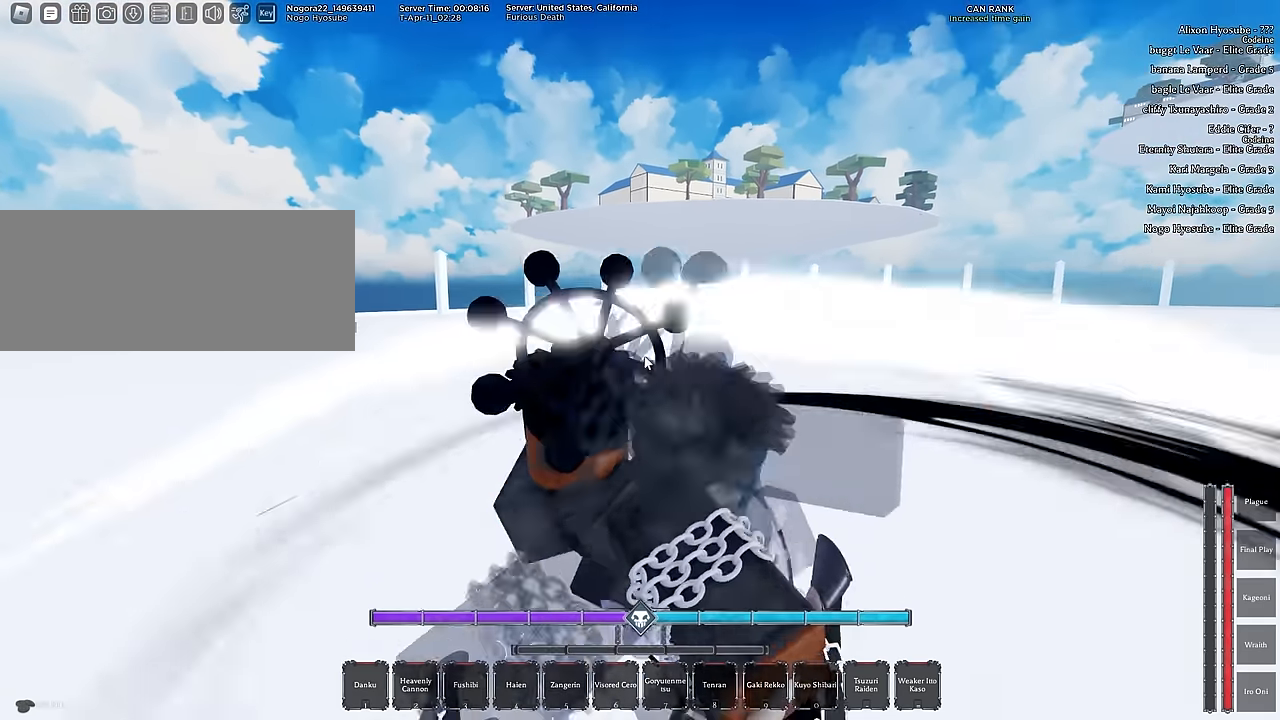
{"keys": ["a", "z"], "mouse": ["right"], "events": [[50, "shift", "up"], [100, "d", "up"], [100, "mouse_left", "up"], [150, "a", "down"], [150, "mouse_left", "down"], [150, "s", "up"], [283, "mouse_left", "up"], [333, "mouse_left", "down"], [333, "z", "down"], [383, "mouse_right", "down"], [433, "mouse_left", "up"], [433, "z", "up"], [483, "z", "down"]]}
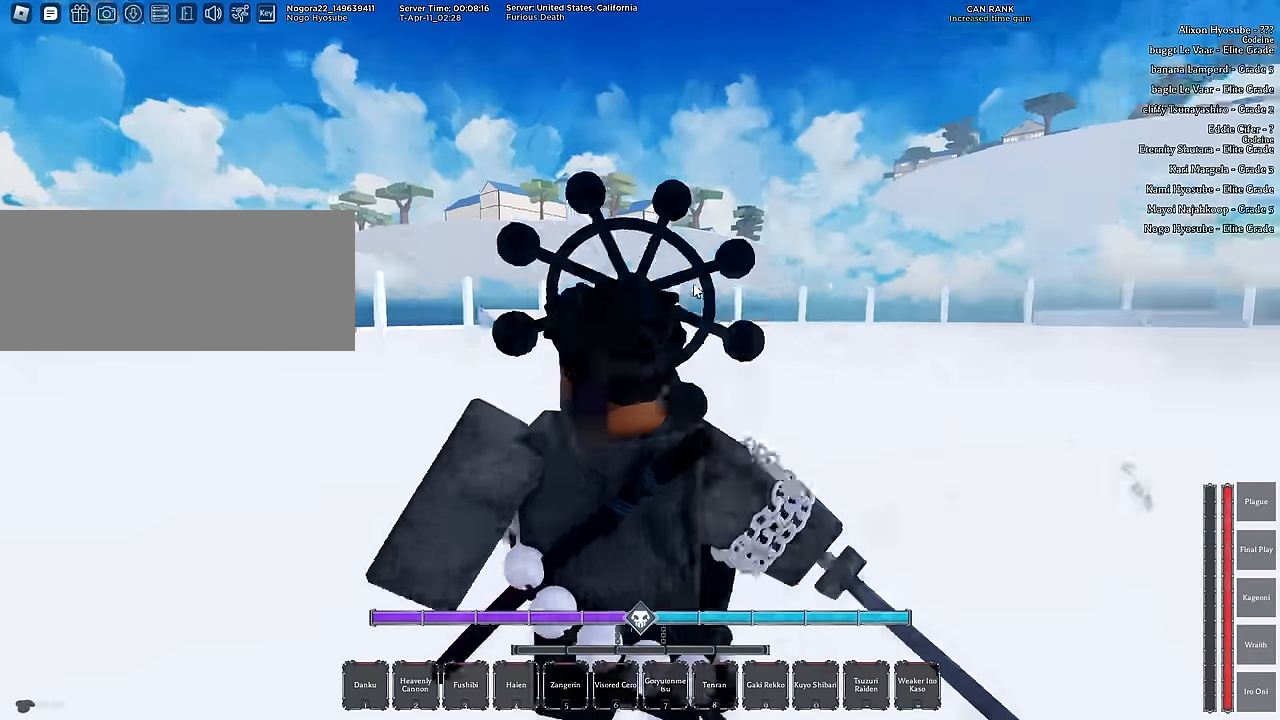
{"keys": ["a", "s"], "mouse": ["right"], "events": [[66, "z", "up"], [166, "z", "down"], [216, "z", "up"], [500, "s", "down"]]}
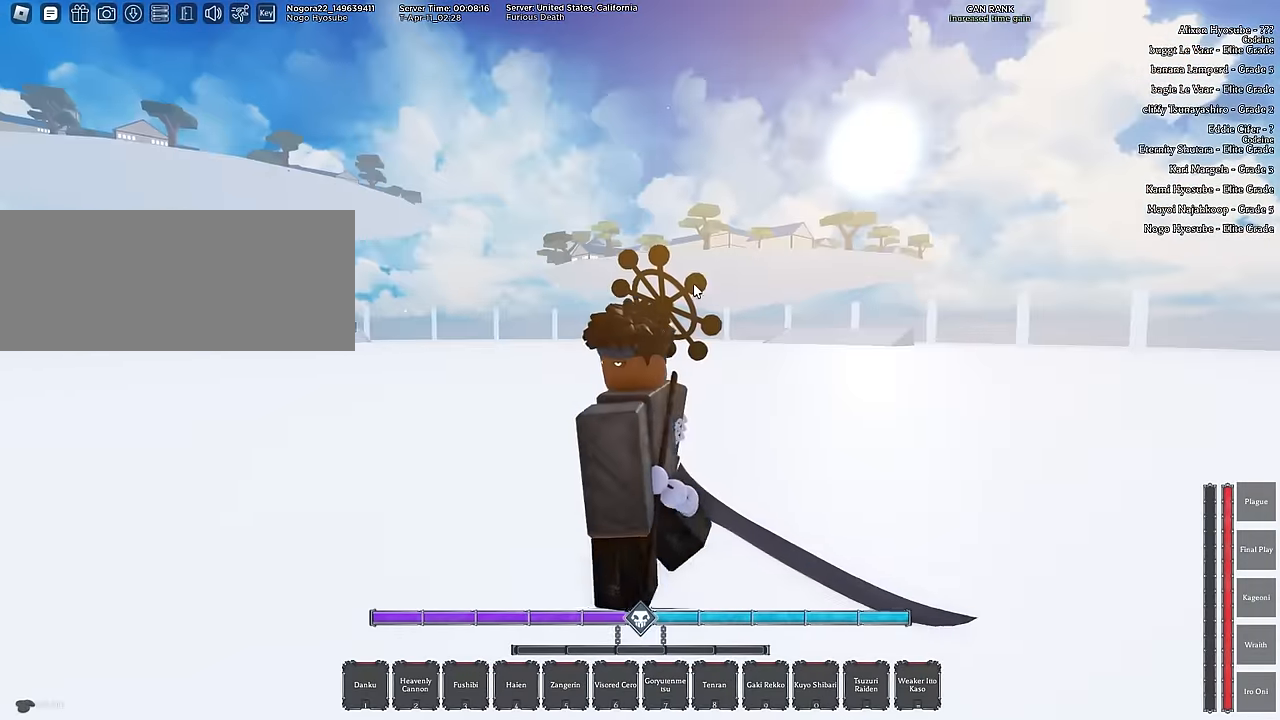
{"keys": ["c", "s"], "mouse": [], "events": [[33, "x", "down"], [133, "a", "up"], [166, "x", "up"], [266, "c", "down"], [316, "mouse_right", "up"], [366, "c", "up"], [416, "c", "down"]]}
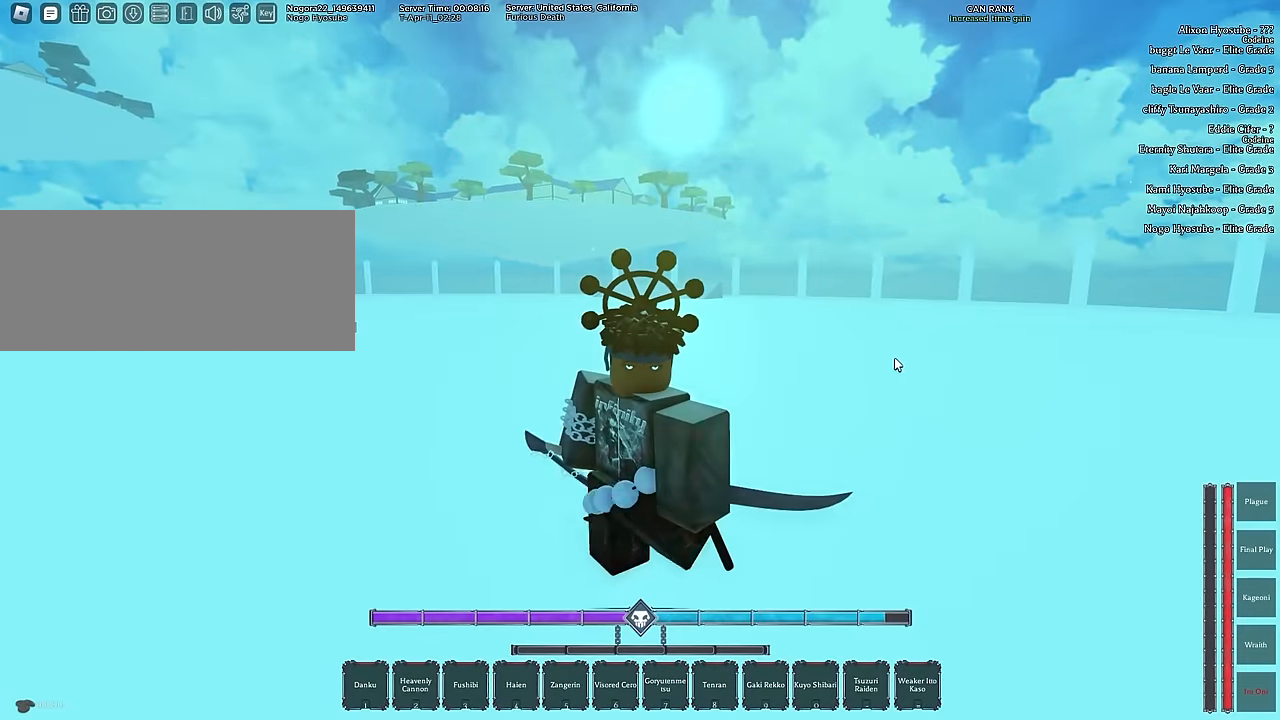
{"keys": ["s"], "mouse": [], "events": [[16, "c", "up"], [100, "c", "down"], [200, "c", "up"]]}
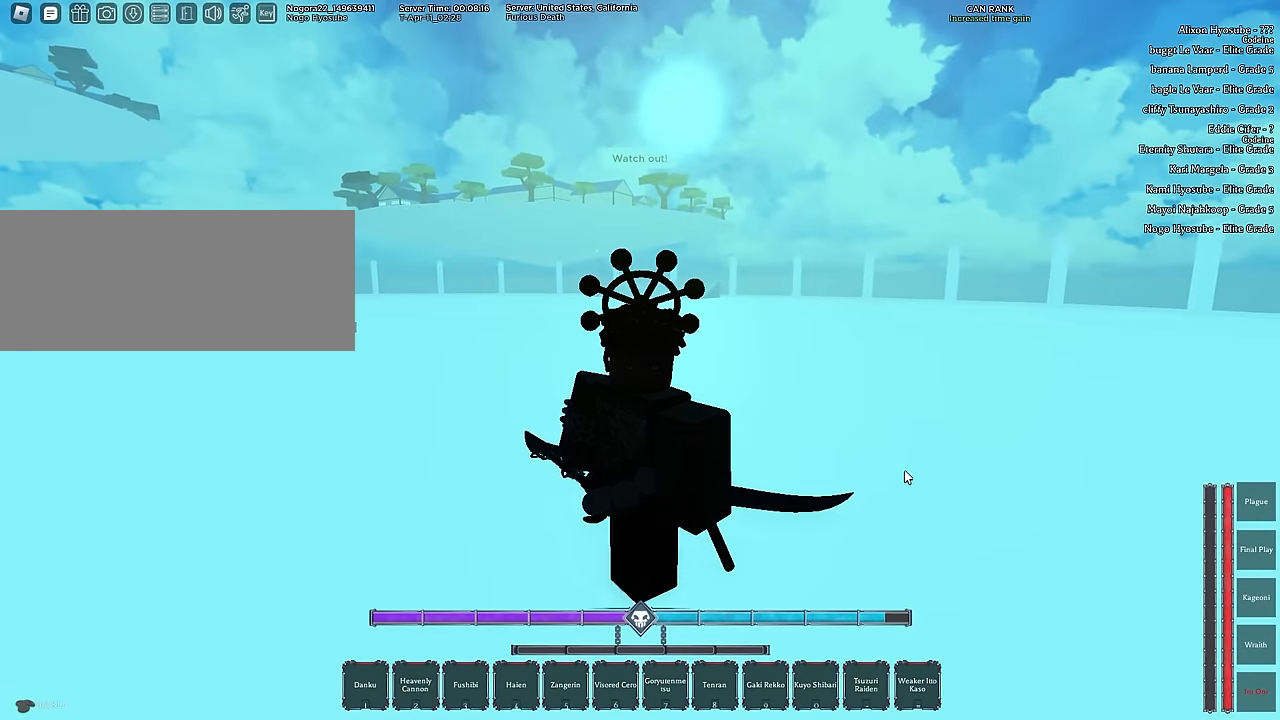
{"keys": [], "mouse": [], "events": [[350, "s", "up"]]}